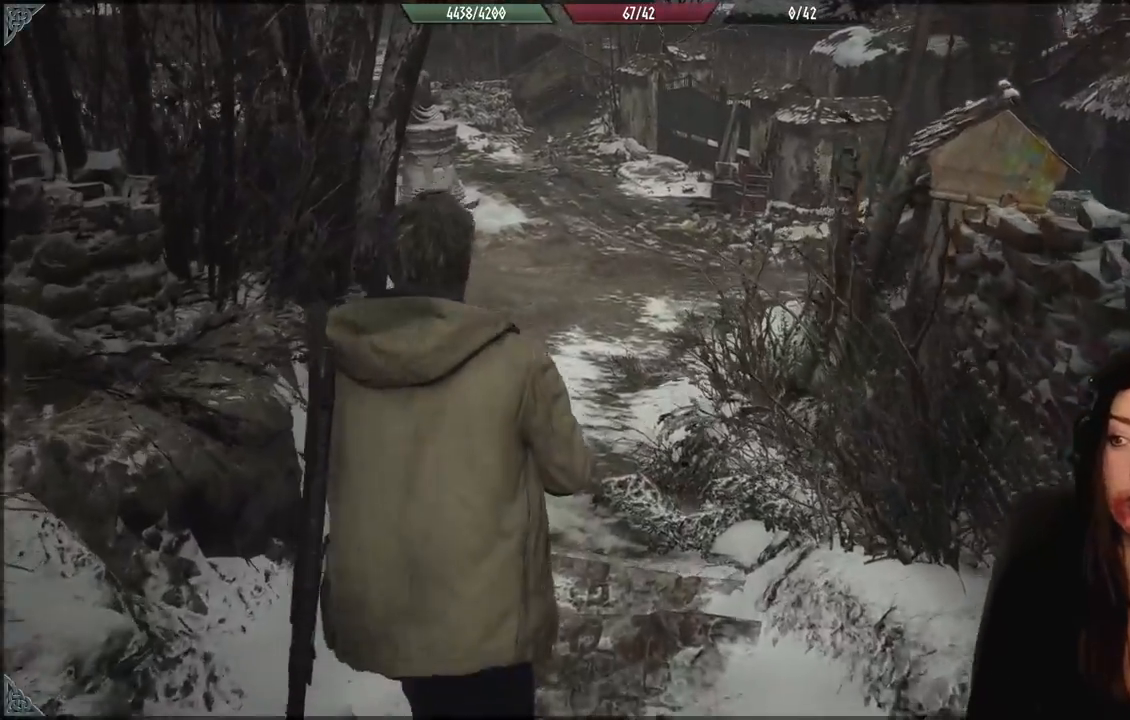
Gameplay with a controller (Xbox layout); each line is a JSON object with the inputs held at the frame after it. "events" lists button and stick changes between this image and that frame as [ms after this image, input, new state], when the widget could be followed in between. Not read: Z.
{"buttons": [], "left_stick": "center", "right_stick": "center", "events": [[333, "left_stick", "center"]]}
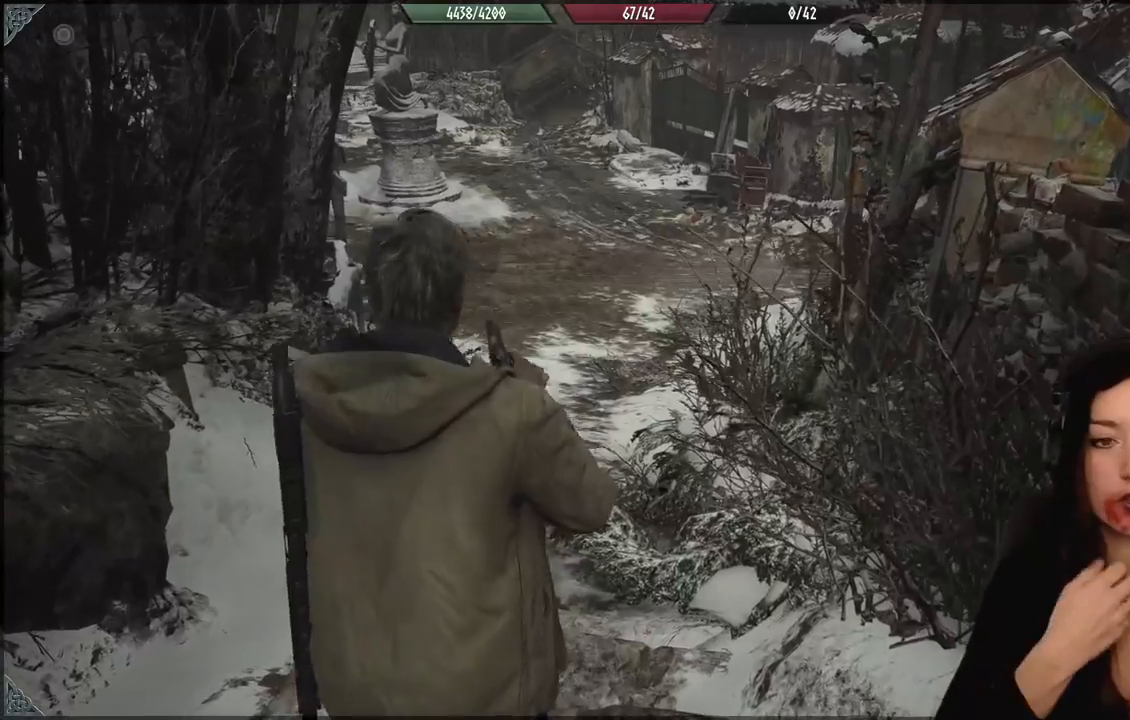
{"buttons": [], "left_stick": "center", "right_stick": "center", "events": []}
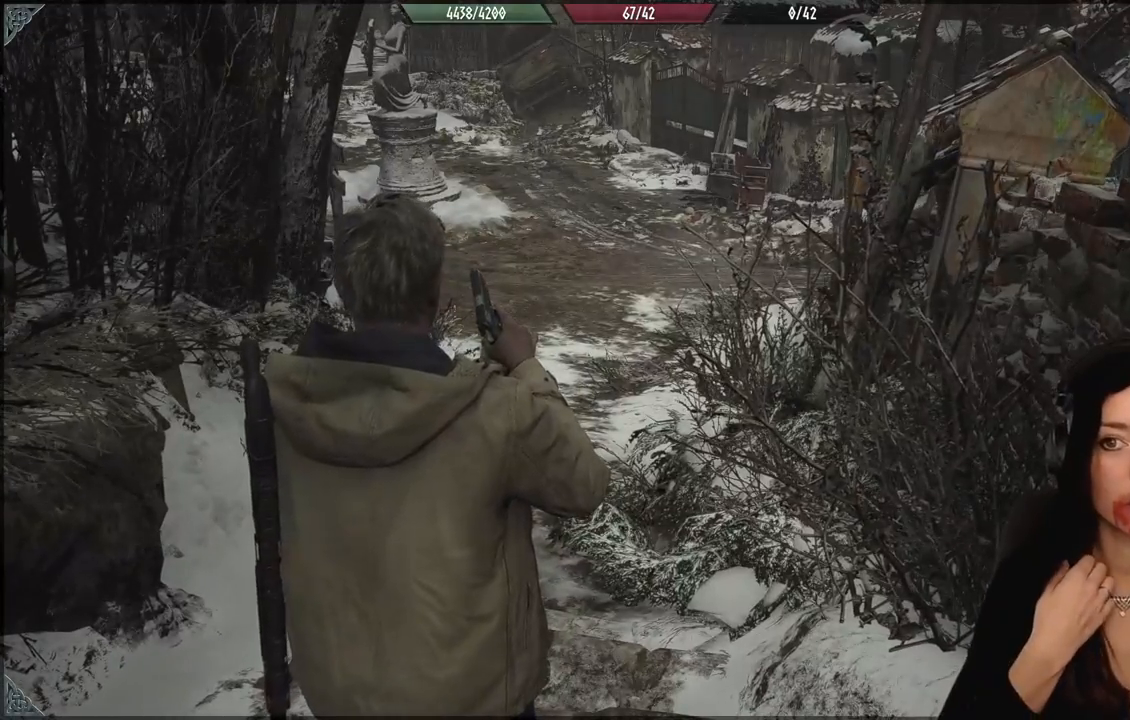
{"buttons": [], "left_stick": "center", "right_stick": "center", "events": []}
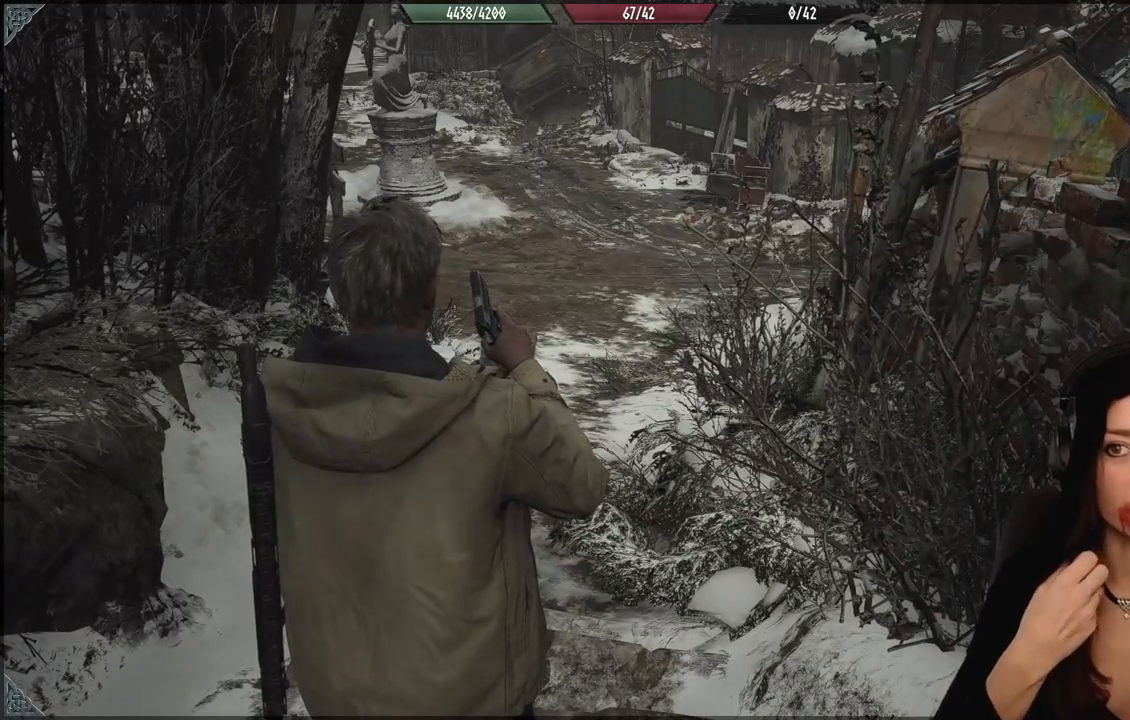
{"buttons": [], "left_stick": "center", "right_stick": "center", "events": []}
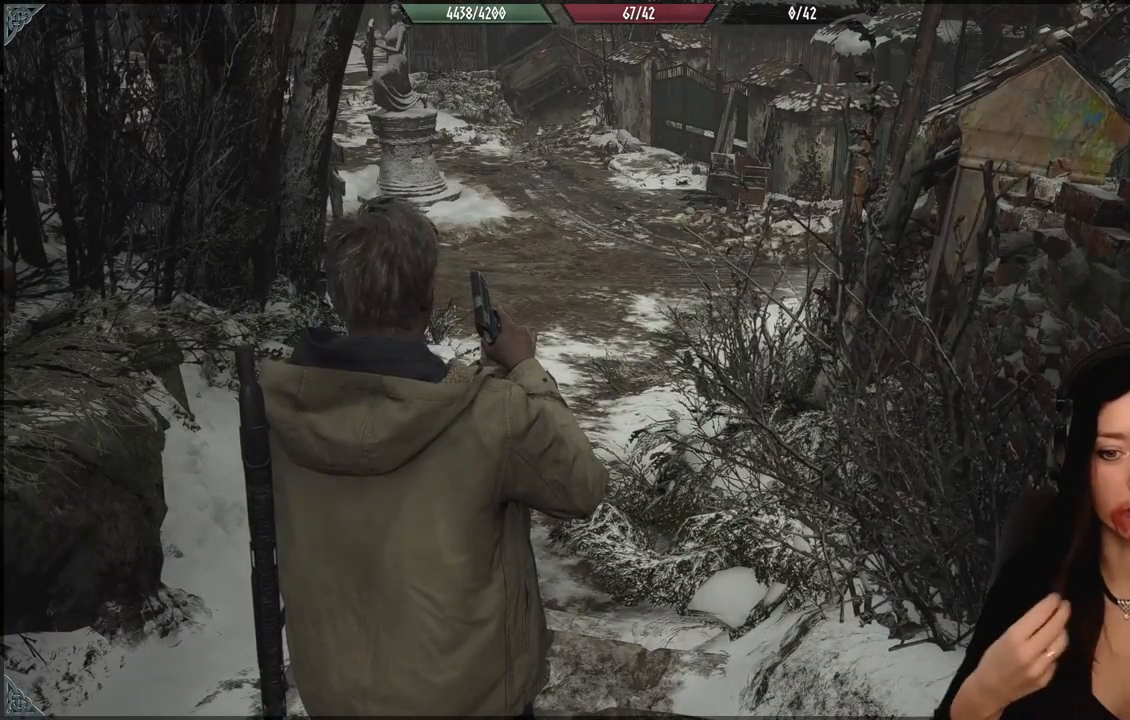
{"buttons": [], "left_stick": "up", "right_stick": "center", "events": [[467, "left_stick", "up"]]}
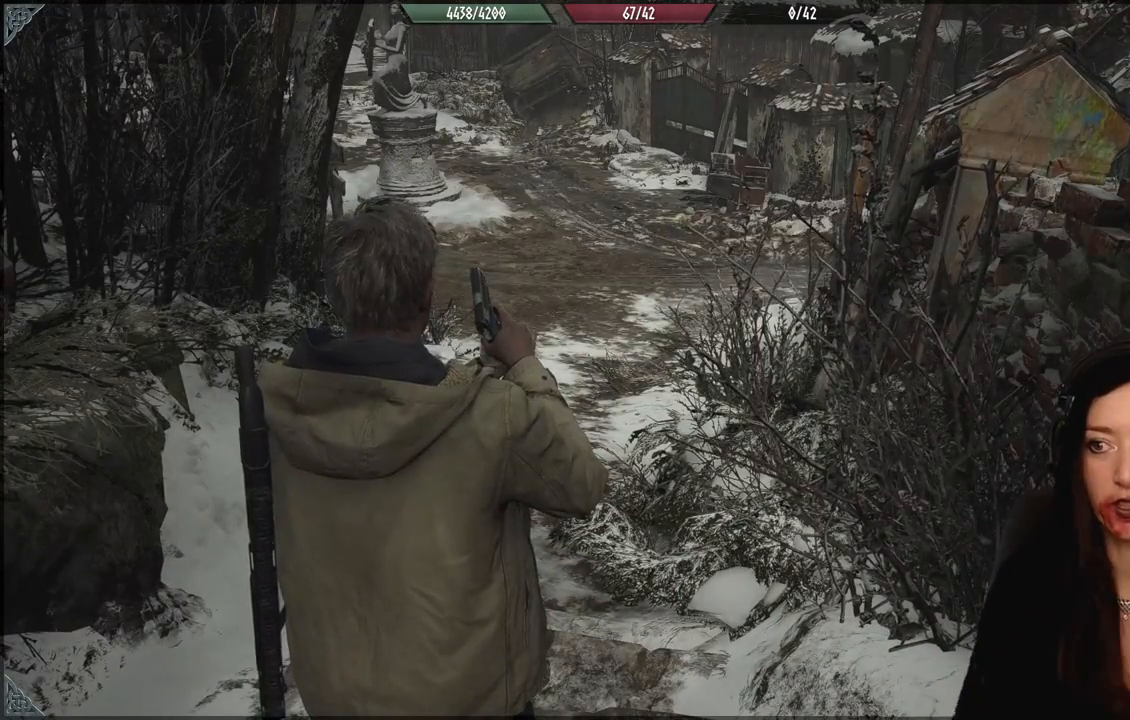
{"buttons": [], "left_stick": "up", "right_stick": "center", "events": []}
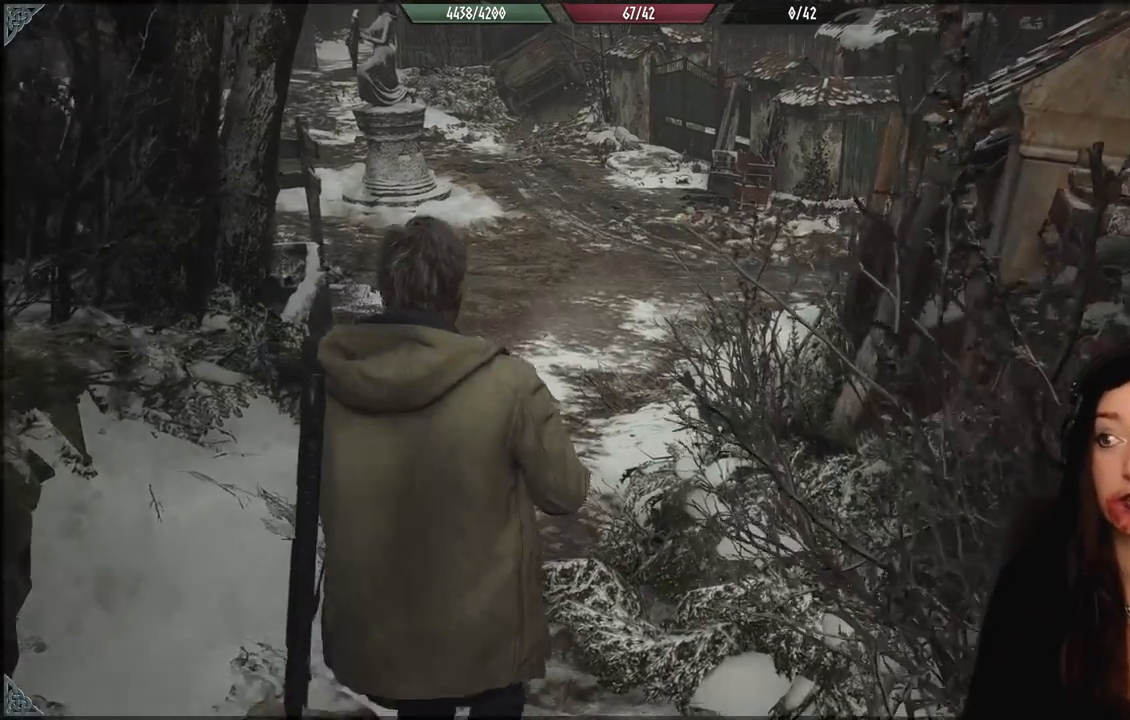
{"buttons": [], "left_stick": "up", "right_stick": "center", "events": []}
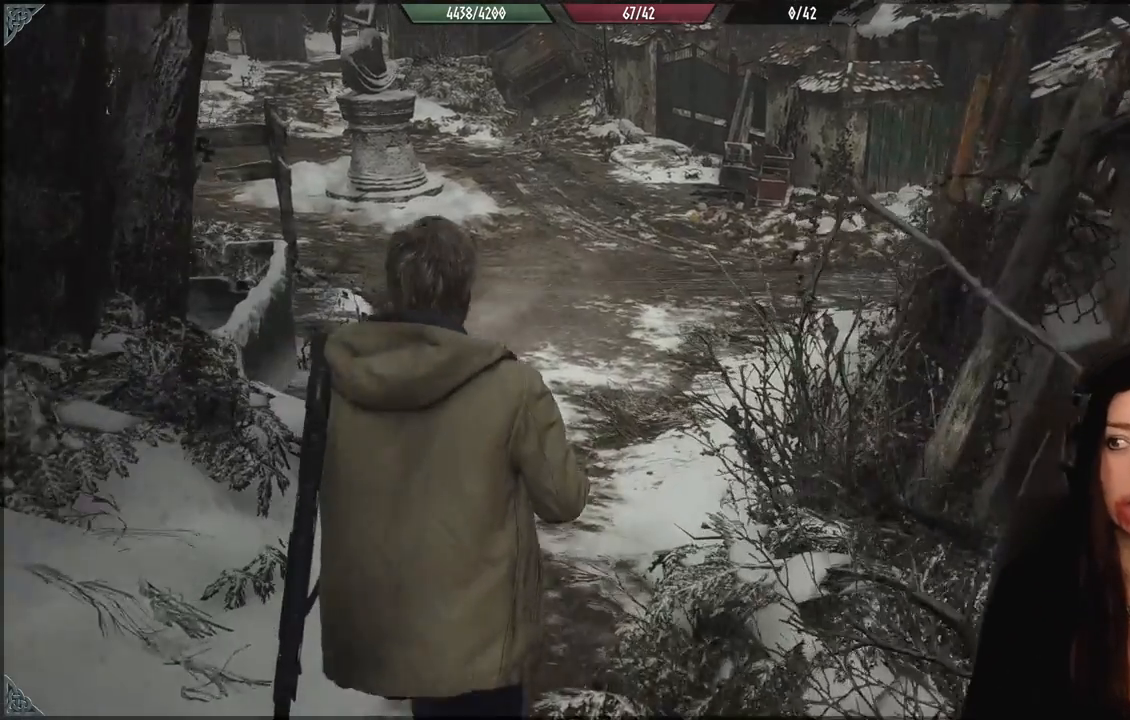
{"buttons": [], "left_stick": "up", "right_stick": "center", "events": [[50, "right_stick", "up-left"], [333, "right_stick", "center"]]}
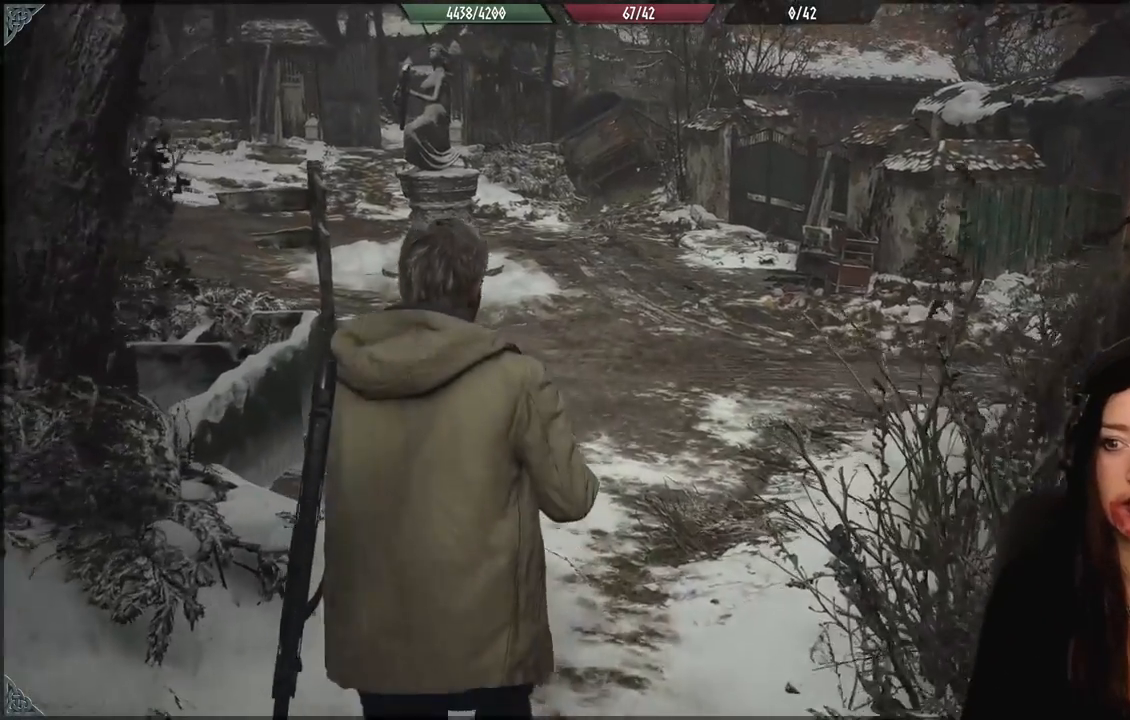
{"buttons": [], "left_stick": "center", "right_stick": "center", "events": [[433, "left_stick", "center"]]}